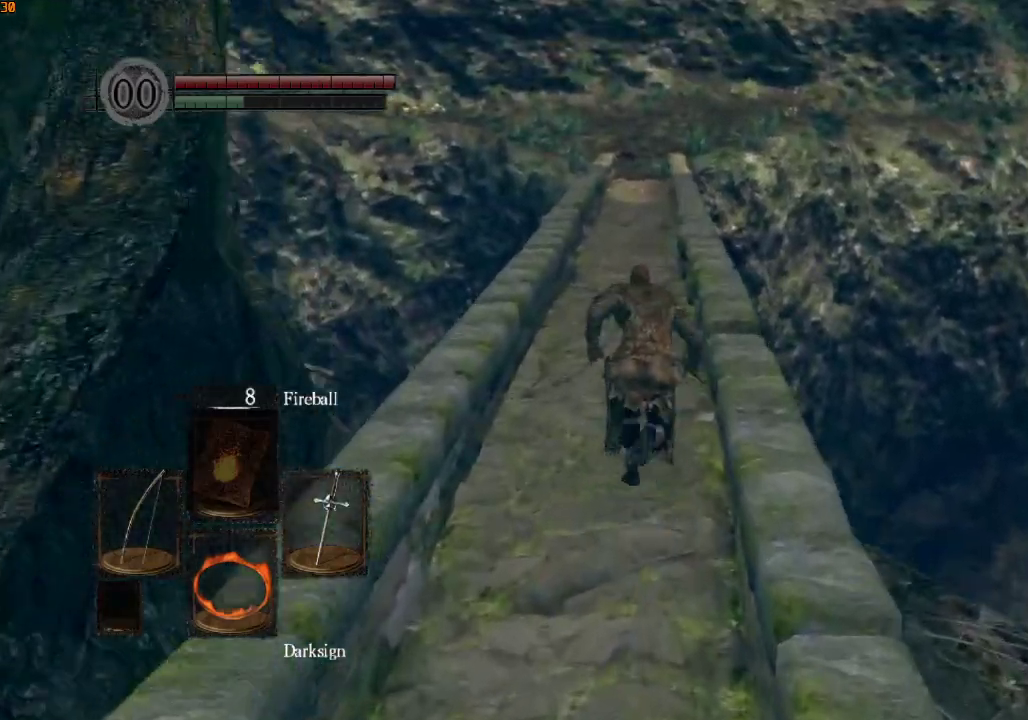
Gameplay with a controller (PlayStation layout); each line is a JSON object with the inputs held at the frame after it. "events" lists button and stick changes between this image and that frame as [ms after this image, input, new state], when the widget could be followed in between.
{"buttons": ["R1"], "left_stick": "up", "right_stick": "center", "events": [[200, "right_stick", "center"]]}
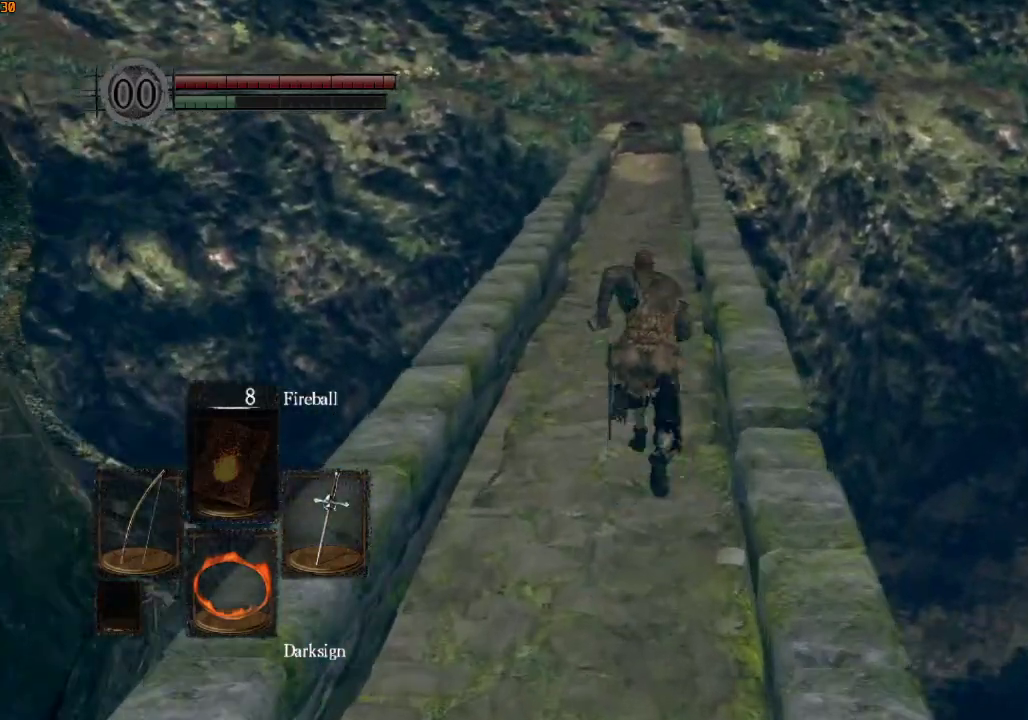
{"buttons": ["R1"], "left_stick": "up", "right_stick": "center", "events": []}
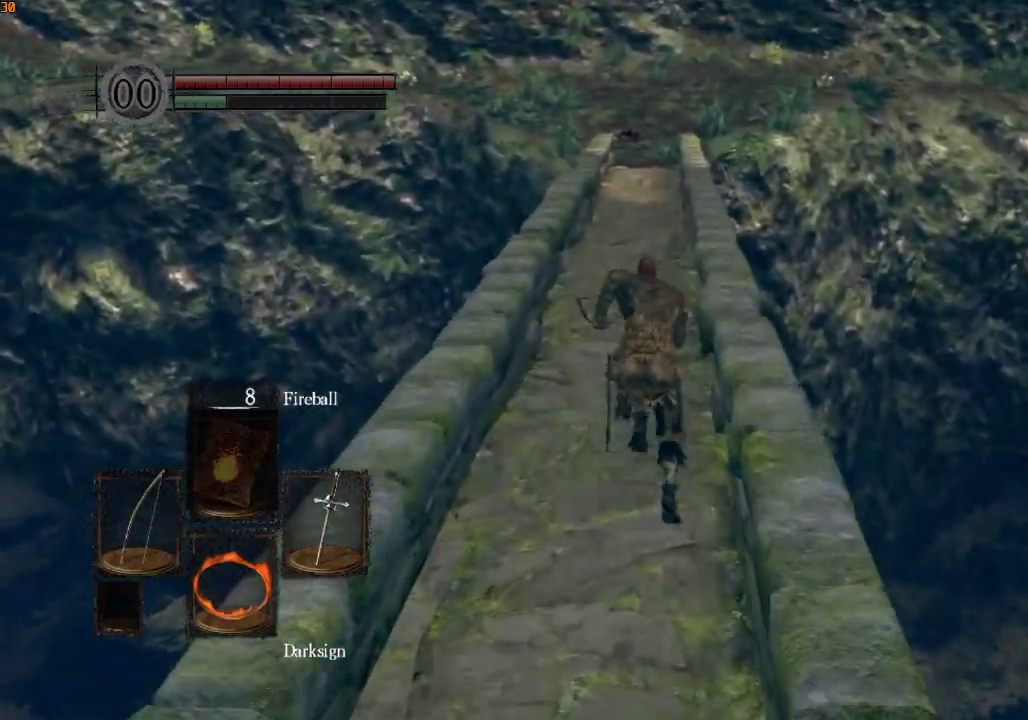
{"buttons": ["L1", "L2", "R1"], "left_stick": "up", "right_stick": "center", "events": [[100, "R1", "up"], [167, "right_stick", "down"], [267, "right_stick", "center"], [400, "R1", "down"], [433, "L1", "down"], [433, "L2", "down"]]}
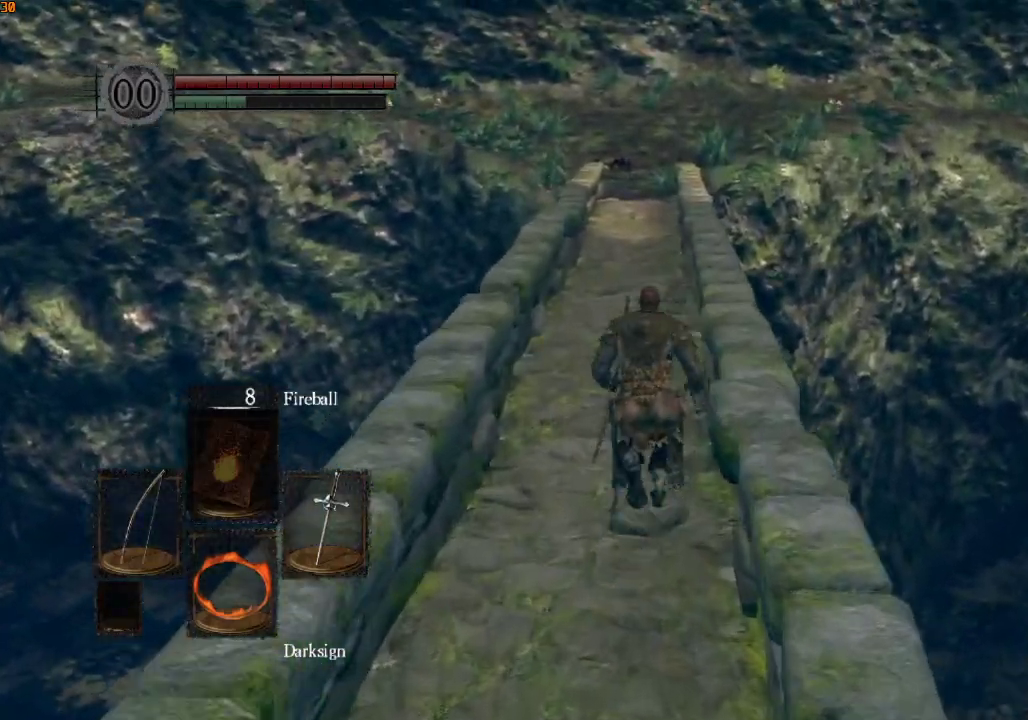
{"buttons": ["R1"], "left_stick": "up", "right_stick": "down", "events": [[33, "L1", "up"], [33, "L2", "up"], [100, "L1", "down"], [100, "L2", "down"], [200, "L1", "up"], [200, "L2", "up"], [233, "L1", "down"], [233, "L2", "down"], [333, "L1", "up"], [333, "L2", "up"], [400, "L1", "down"], [400, "L2", "down"], [467, "right_stick", "down"], [500, "L1", "up"], [500, "L2", "up"]]}
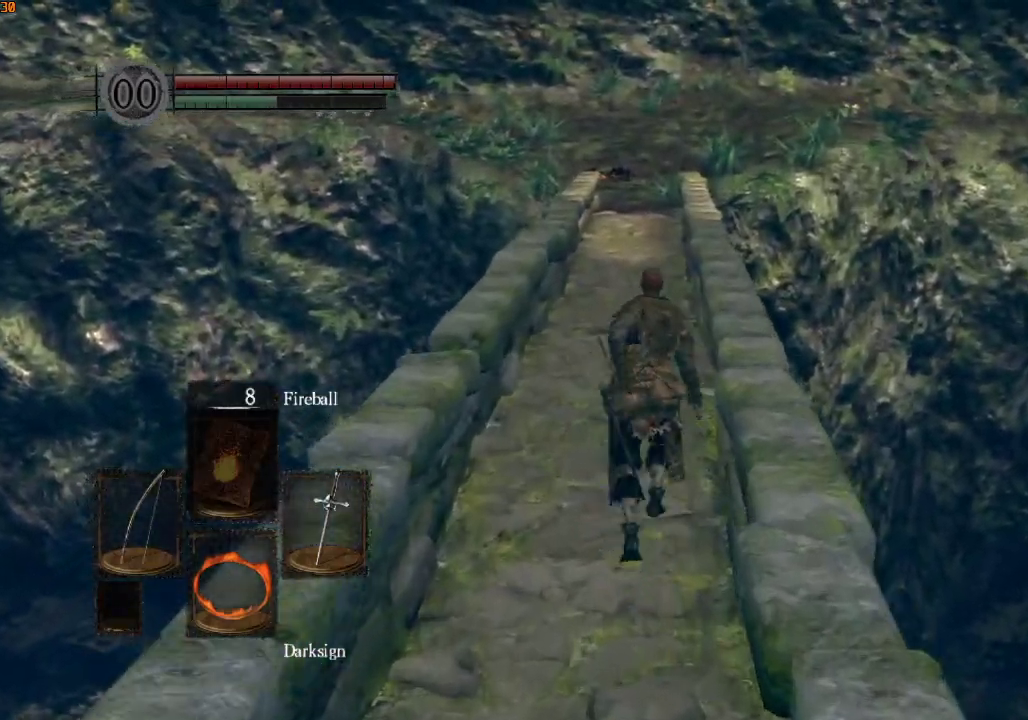
{"buttons": ["R1"], "left_stick": "up", "right_stick": "center", "events": [[33, "L1", "down"], [33, "L2", "down"], [67, "right_stick", "center"], [133, "L1", "up"], [200, "L1", "down"], [267, "L1", "up"], [300, "L2", "up"]]}
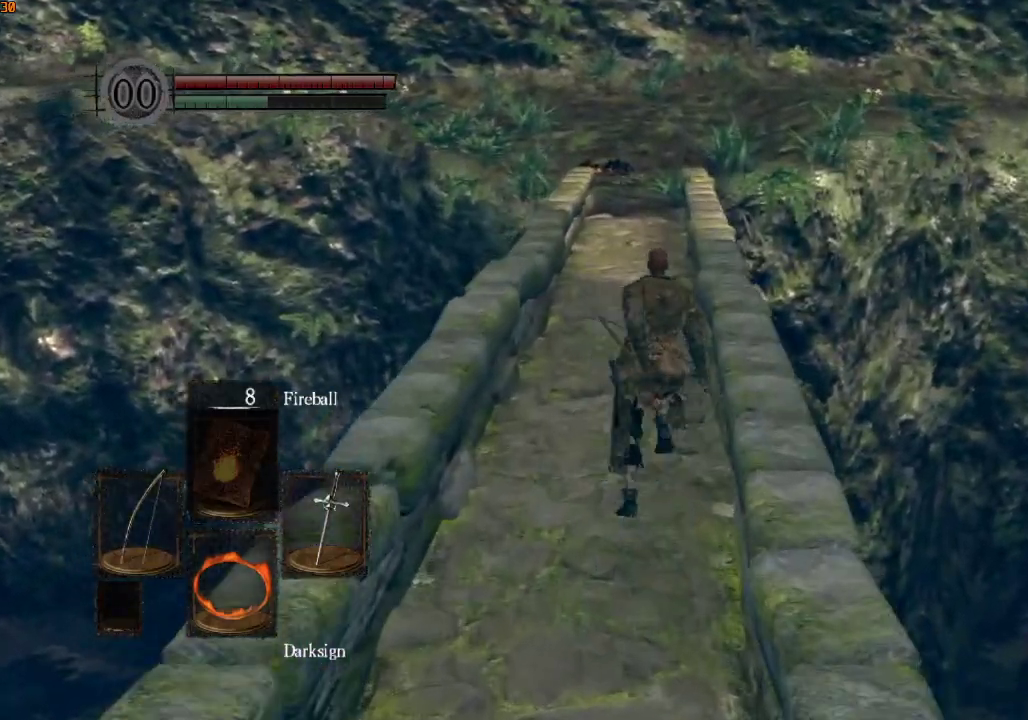
{"buttons": ["R1"], "left_stick": "up", "right_stick": "center", "events": []}
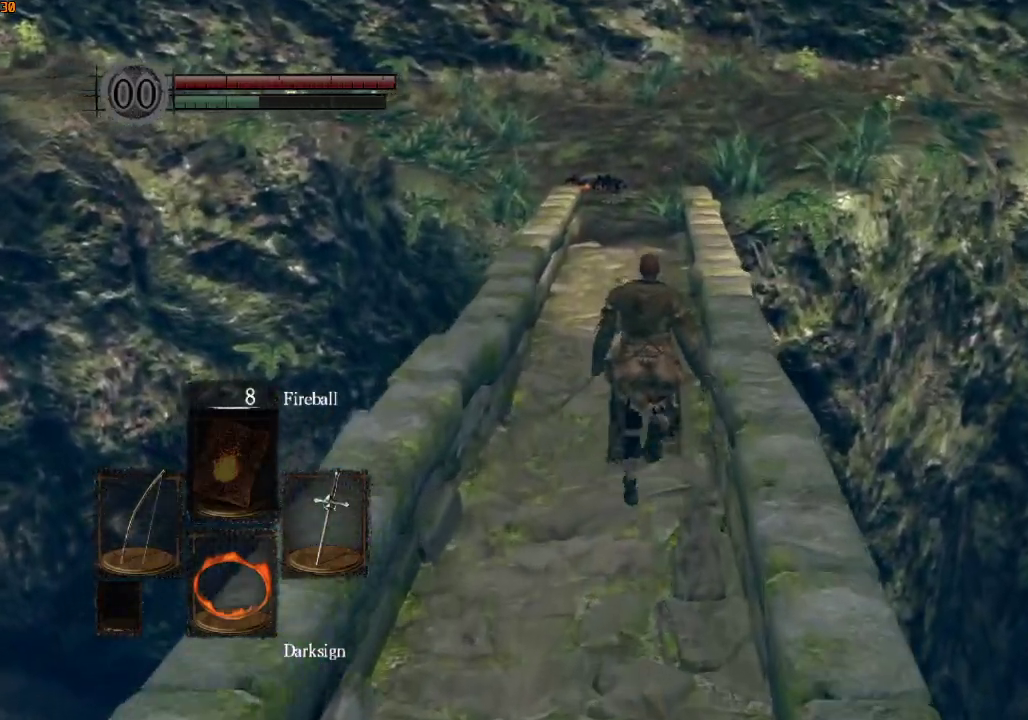
{"buttons": ["R1"], "left_stick": "up", "right_stick": "center", "events": []}
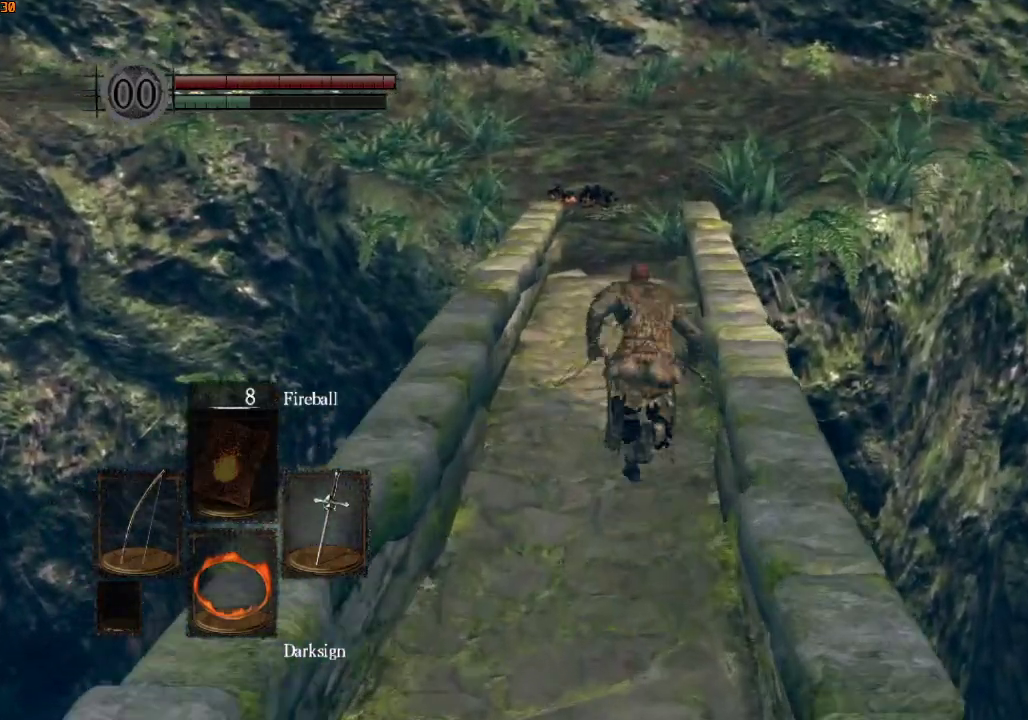
{"buttons": ["R1"], "left_stick": "up", "right_stick": "center", "events": []}
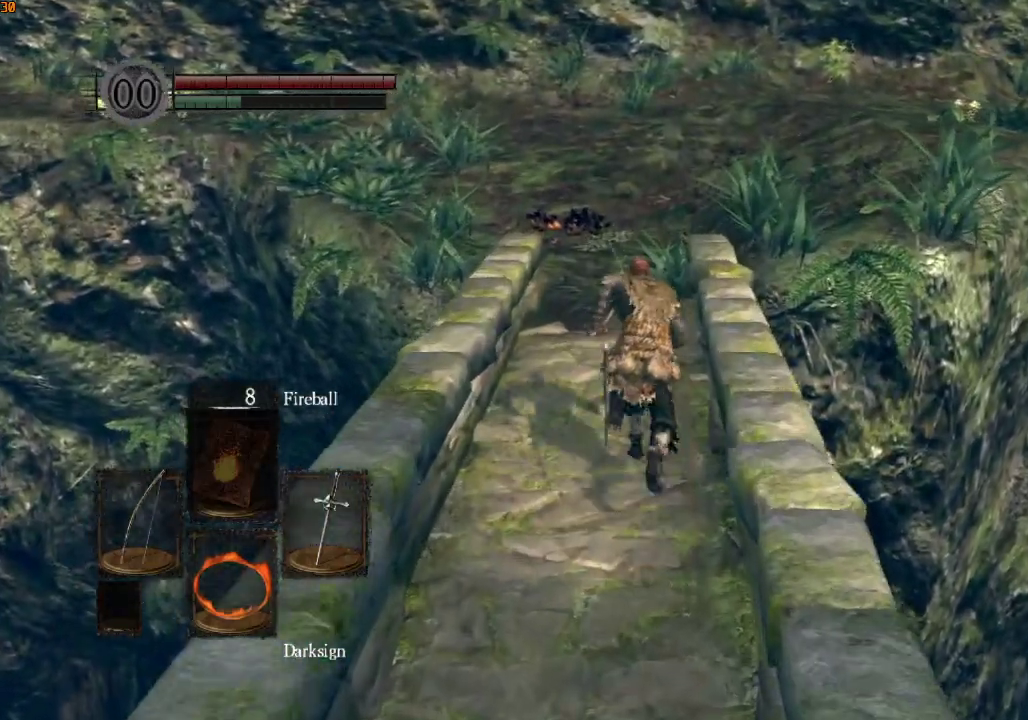
{"buttons": ["R1"], "left_stick": "up", "right_stick": "center", "events": []}
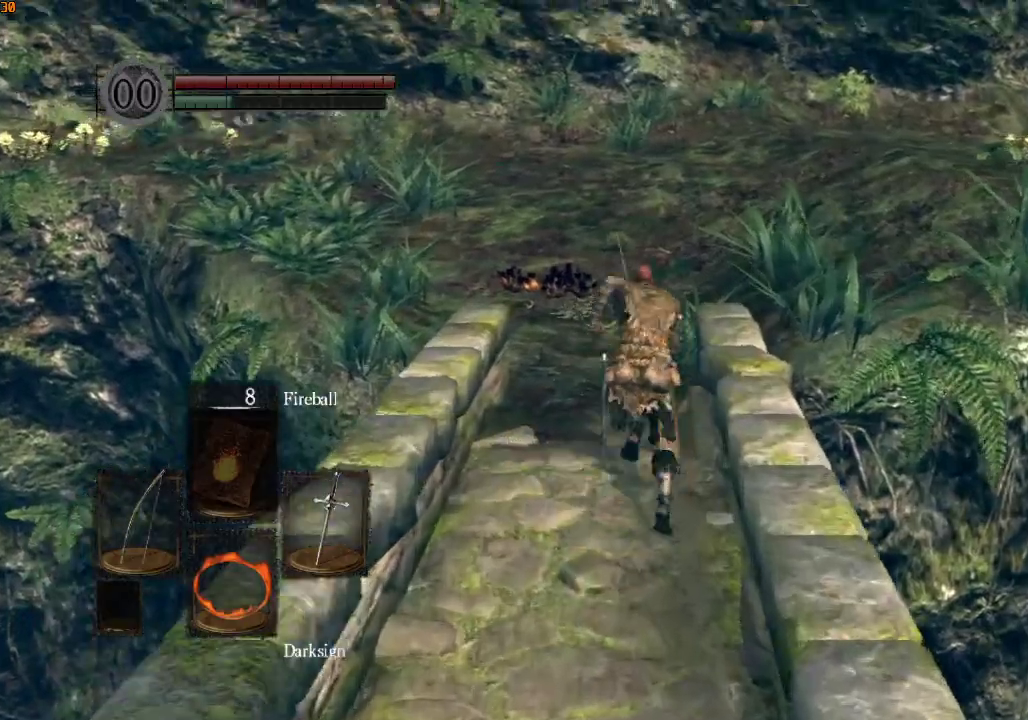
{"buttons": ["R1"], "left_stick": "up", "right_stick": "down-right", "events": [[67, "right_stick", "down-right"]]}
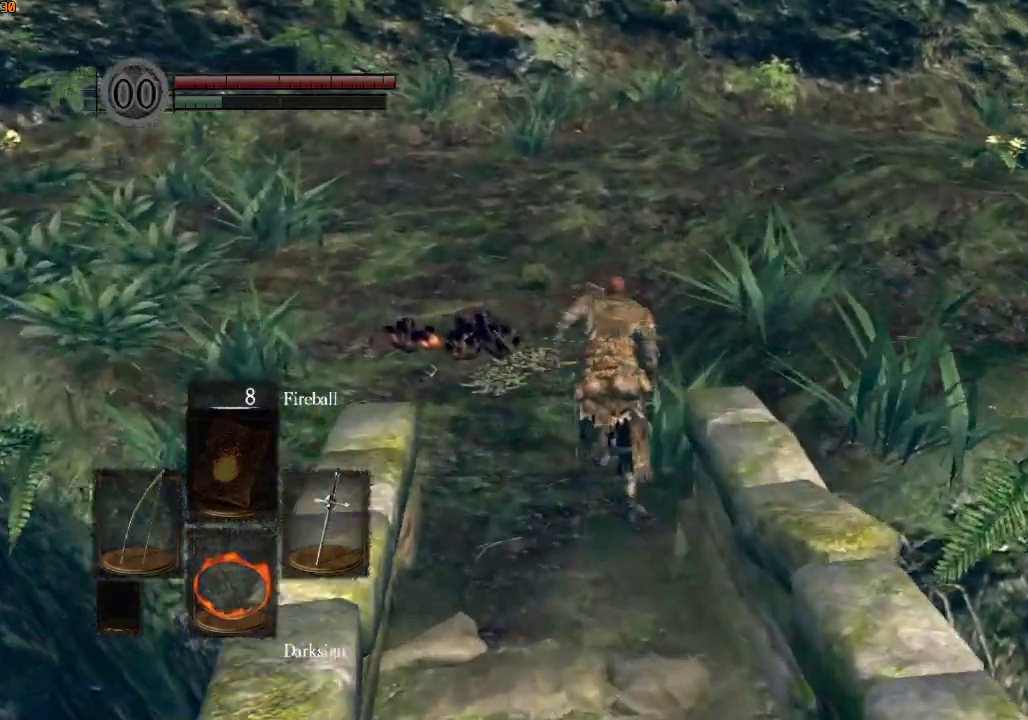
{"buttons": ["R1"], "left_stick": "up", "right_stick": "down-right", "events": []}
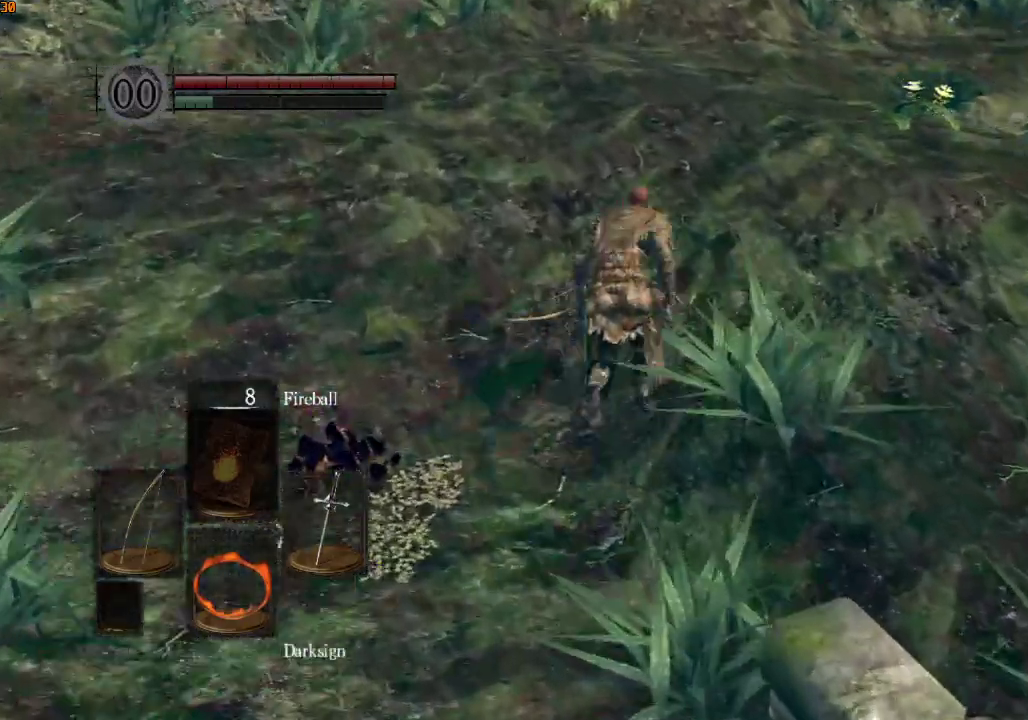
{"buttons": [], "left_stick": "up", "right_stick": "center", "events": [[100, "R1", "up"], [167, "R1", "down"], [167, "right_stick", "center"], [300, "R1", "up"]]}
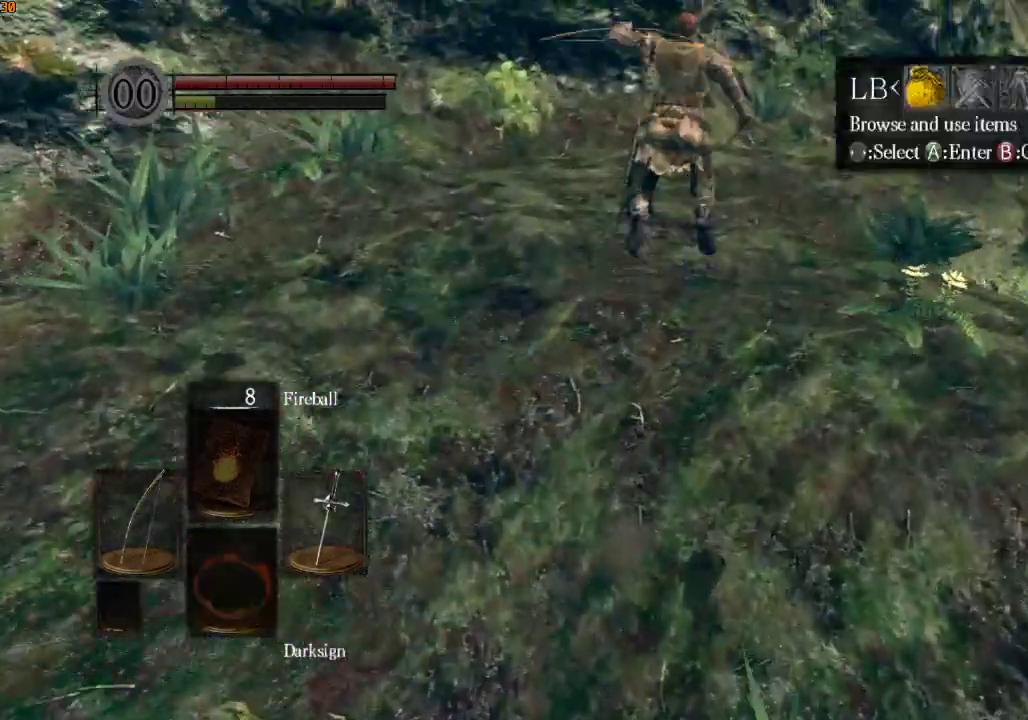
{"buttons": ["CROSS", "DPAD_LEFT"], "left_stick": "up", "right_stick": "center", "events": [[100, "DPAD_LEFT", "down"], [167, "CROSS", "down"], [200, "DPAD_LEFT", "up"], [267, "CROSS", "up"], [300, "DPAD_UP", "down"], [367, "CROSS", "down"], [367, "DPAD_UP", "up"], [433, "CROSS", "up"], [467, "DPAD_LEFT", "down"], [500, "CROSS", "down"]]}
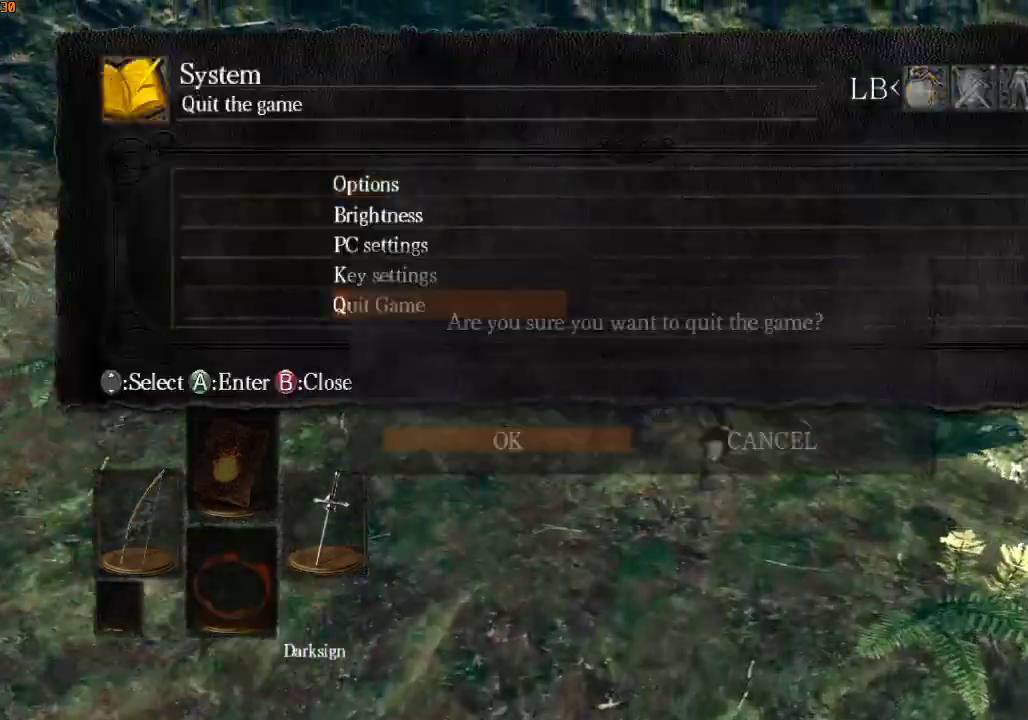
{"buttons": ["CROSS"], "left_stick": "center", "right_stick": "center"}
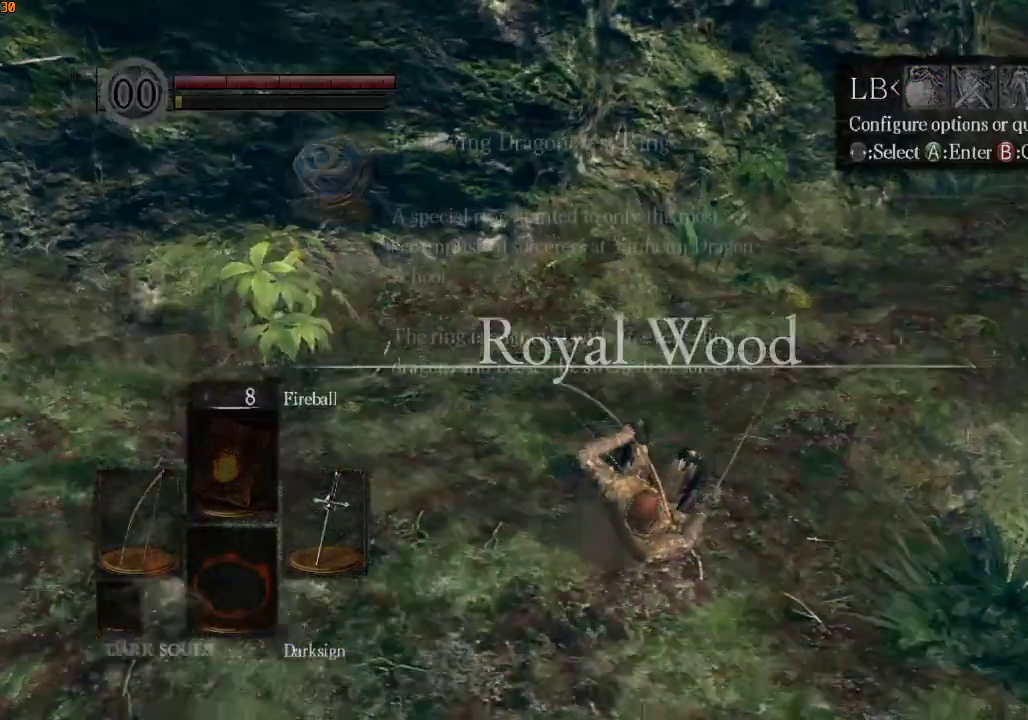
{"buttons": ["CROSS"], "left_stick": "center", "right_stick": "center", "events": [[33, "CROSS", "up"], [100, "CROSS", "down"], [200, "CROSS", "up"], [267, "CROSS", "down"], [367, "CROSS", "up"], [433, "CROSS", "down"]]}
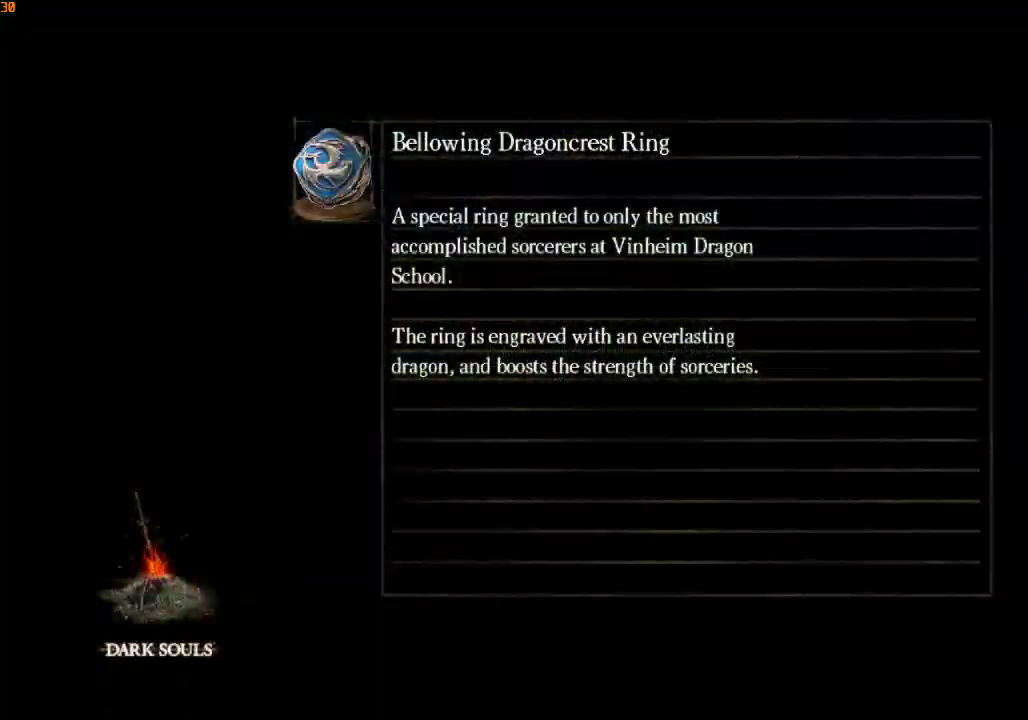
{"buttons": ["CROSS"], "left_stick": "center", "right_stick": "center", "events": [[33, "CROSS", "up"], [100, "CROSS", "down"], [200, "CROSS", "up"], [267, "CROSS", "down"], [367, "CROSS", "up"], [433, "CROSS", "down"]]}
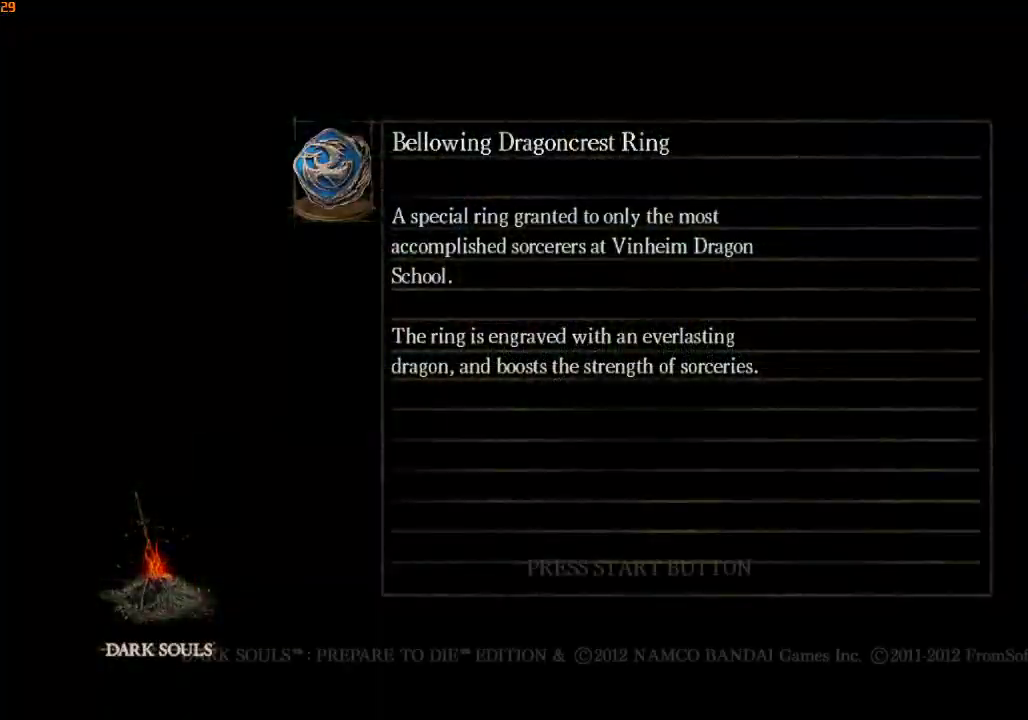
{"buttons": ["CROSS"], "left_stick": "center", "right_stick": "center", "events": [[33, "CROSS", "up"], [67, "CROSS", "down"], [167, "CROSS", "up"], [233, "CROSS", "down"], [367, "CROSS", "up"], [433, "CROSS", "down"]]}
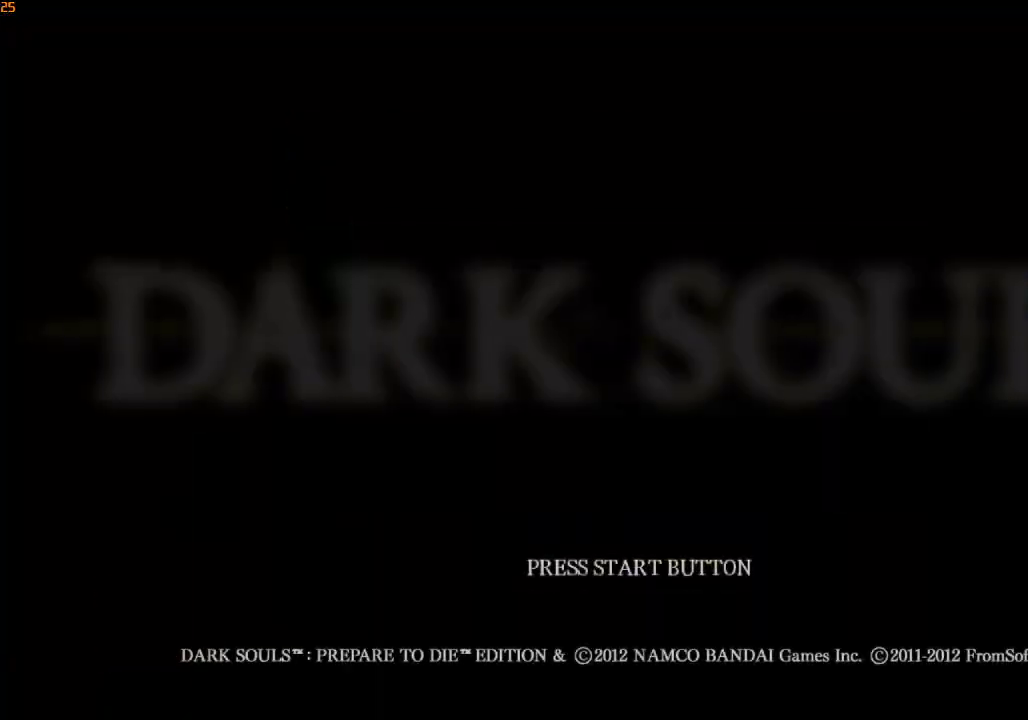
{"buttons": ["CROSS"], "left_stick": "center", "right_stick": "center", "events": [[33, "CROSS", "up"], [100, "CROSS", "down"], [200, "CROSS", "up"], [267, "CROSS", "down"], [367, "CROSS", "up"], [433, "CROSS", "down"]]}
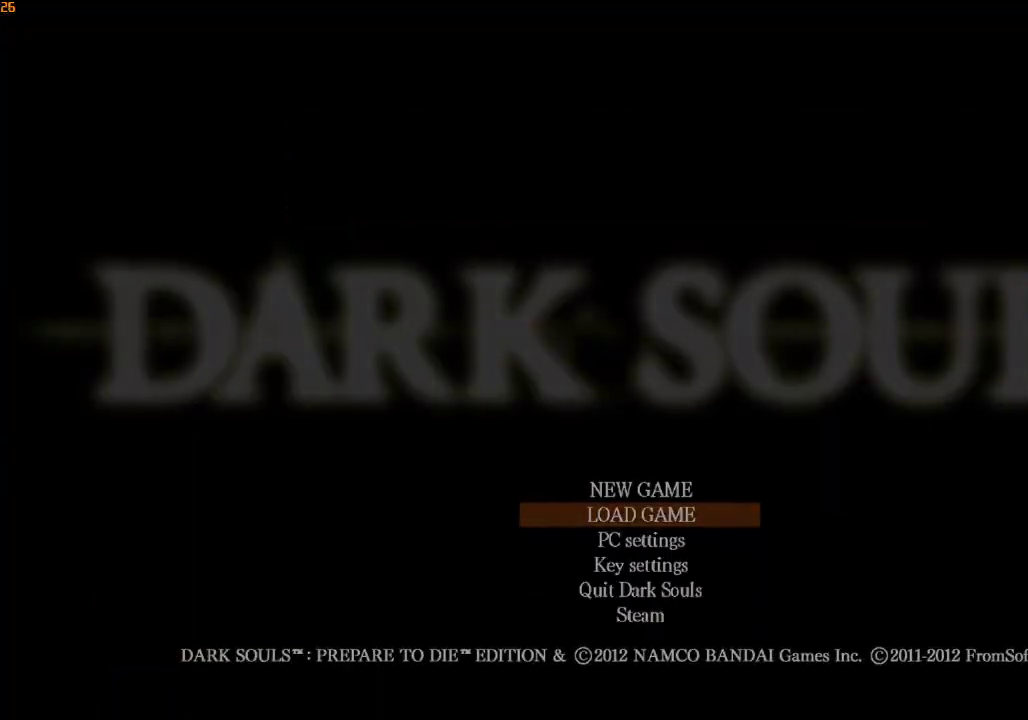
{"buttons": ["CROSS"], "left_stick": "center", "right_stick": "center", "events": [[33, "CROSS", "up"], [100, "CROSS", "down"], [233, "CROSS", "up"], [300, "CROSS", "down"], [400, "CROSS", "up"], [500, "CROSS", "down"]]}
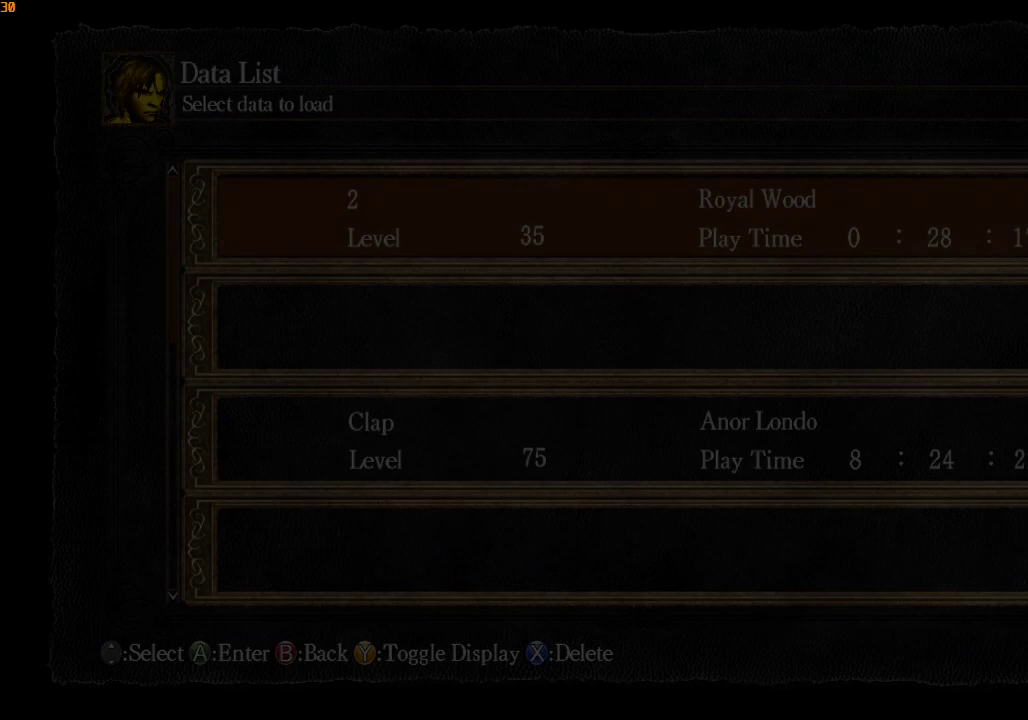
{"buttons": [], "left_stick": "center", "right_stick": "center", "events": [[100, "CROSS", "up"], [200, "CROSS", "down"], [300, "CROSS", "up"], [367, "CROSS", "down"], [500, "CROSS", "up"]]}
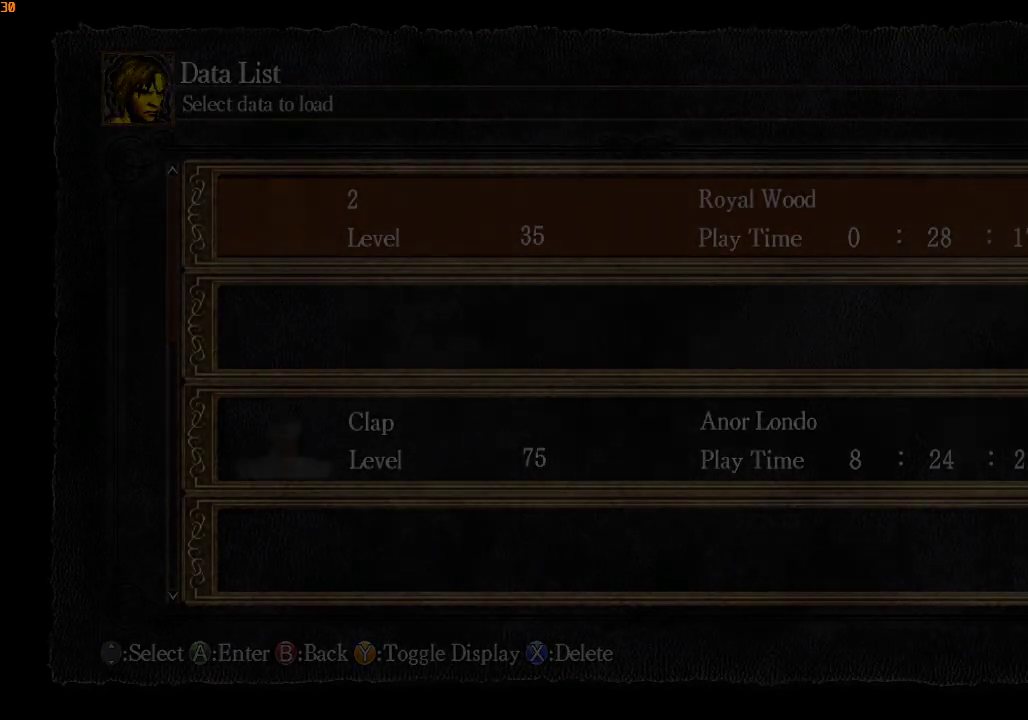
{"buttons": [], "left_stick": "center", "right_stick": "center", "events": [[67, "CROSS", "down"], [167, "CROSS", "up"], [267, "CROSS", "down"], [367, "CROSS", "up"], [433, "CROSS", "down"], [500, "CROSS", "up"]]}
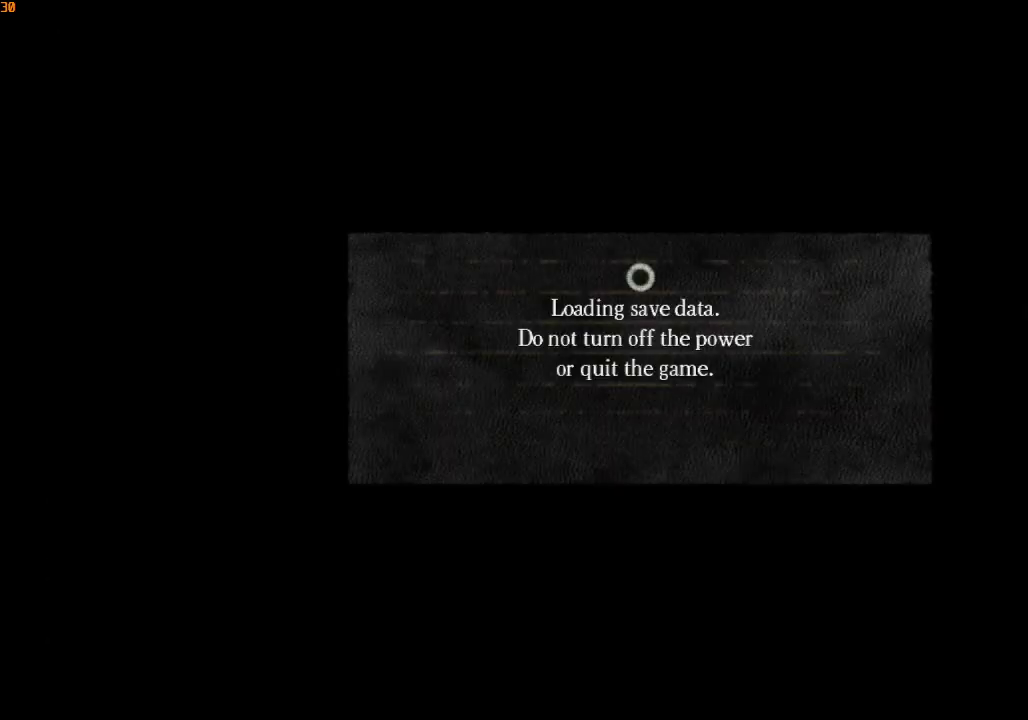
{"buttons": ["CROSS"], "left_stick": "center", "right_stick": "center", "events": [[100, "CROSS", "down"], [200, "CROSS", "up"], [267, "CROSS", "down"], [367, "CROSS", "up"], [433, "CROSS", "down"]]}
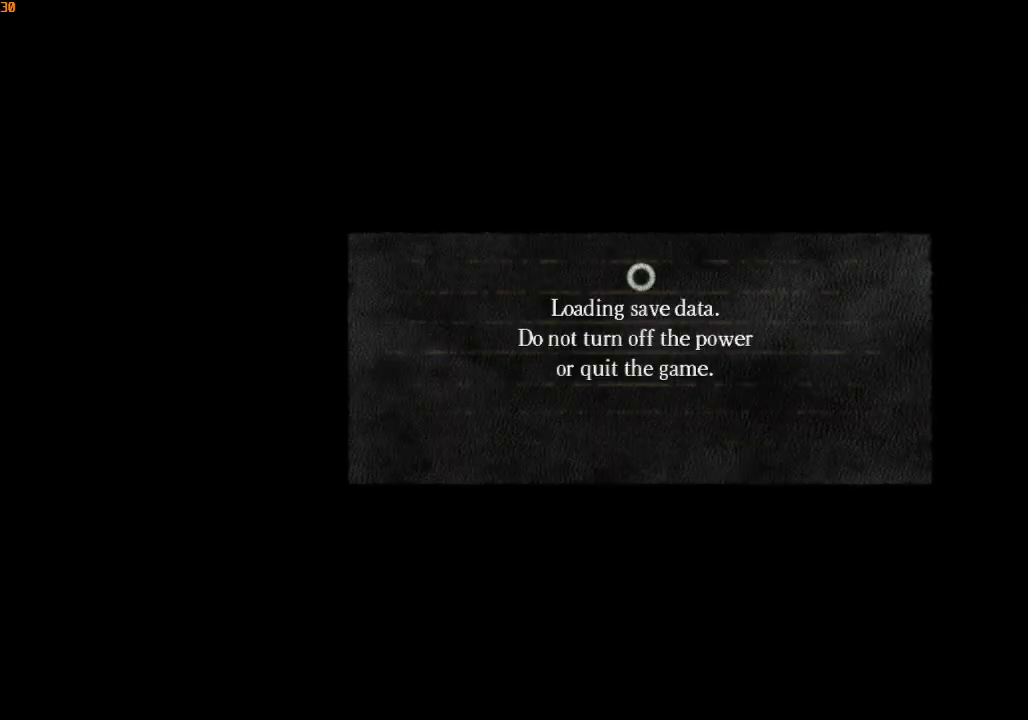
{"buttons": ["CROSS"], "left_stick": "center", "right_stick": "center", "events": [[33, "CROSS", "up"], [100, "CROSS", "down"], [200, "CROSS", "up"], [300, "CROSS", "down"], [400, "CROSS", "up"], [467, "CROSS", "down"]]}
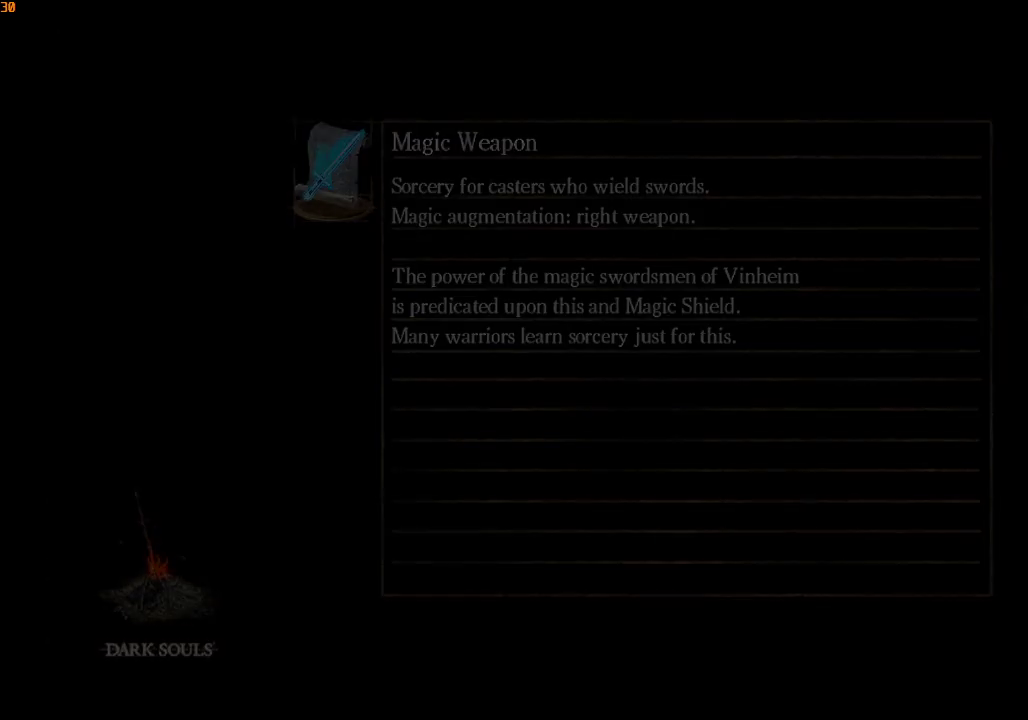
{"buttons": [], "left_stick": "center", "right_stick": "center", "events": [[67, "CROSS", "up"], [167, "CROSS", "down"], [267, "CROSS", "up"], [333, "CROSS", "down"], [467, "CROSS", "up"]]}
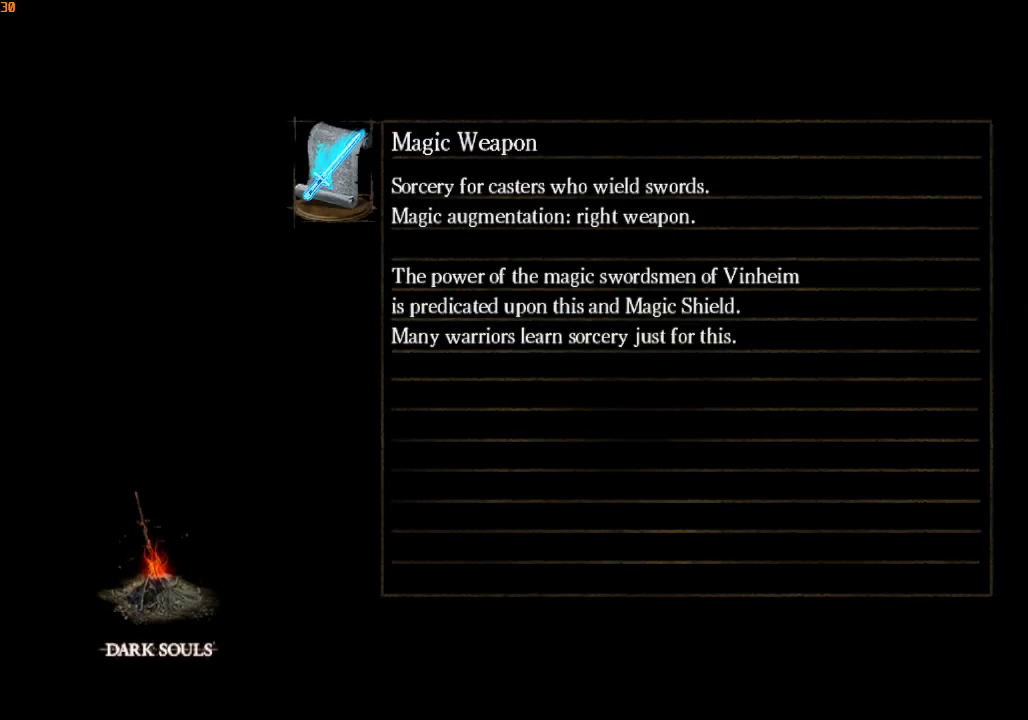
{"buttons": [], "left_stick": "center", "right_stick": "center", "events": [[33, "CROSS", "down"], [133, "CROSS", "up"], [167, "CROSS", "down"], [267, "CROSS", "up"], [333, "CROSS", "down"], [433, "CROSS", "up"]]}
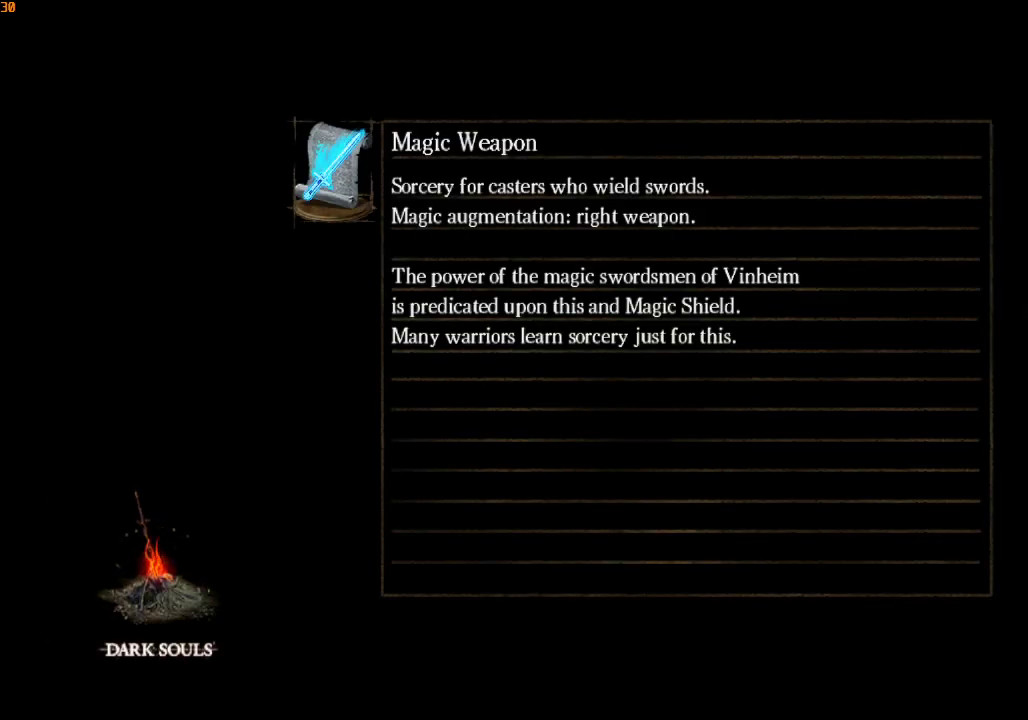
{"buttons": [], "left_stick": "center", "right_stick": "center", "events": [[33, "CROSS", "down"], [133, "CROSS", "up"], [200, "CROSS", "down"], [300, "CROSS", "up"], [367, "CROSS", "down"], [433, "CROSS", "up"]]}
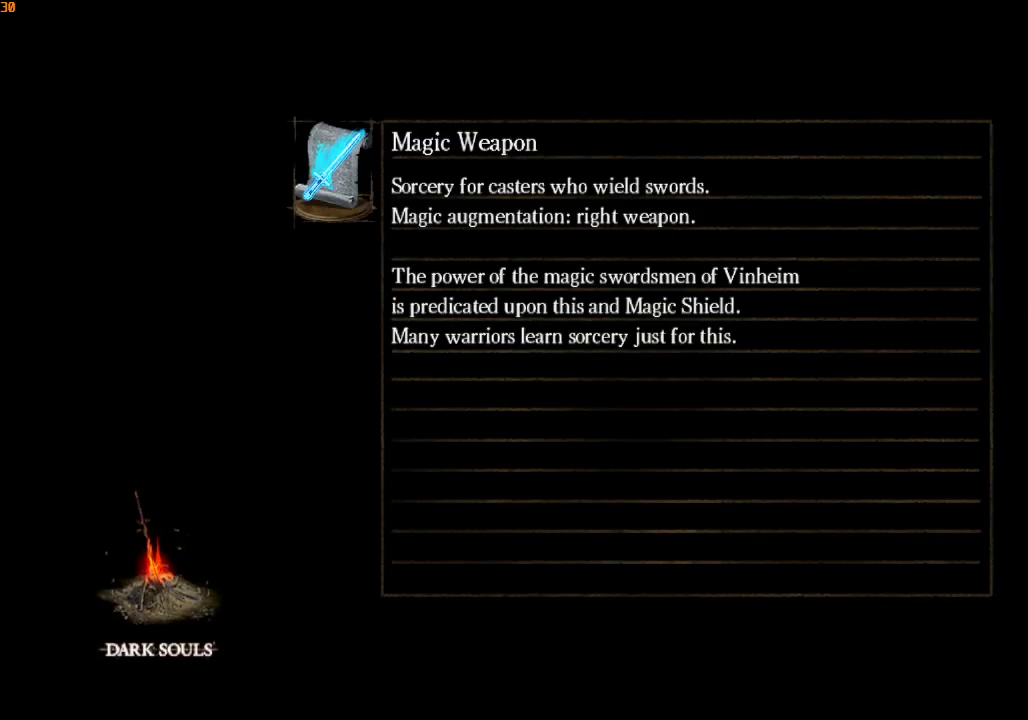
{"buttons": ["CROSS"], "left_stick": "center", "right_stick": "center", "events": [[33, "CROSS", "down"], [100, "CROSS", "up"], [167, "CROSS", "down"], [267, "CROSS", "up"], [333, "CROSS", "down"], [433, "CROSS", "up"], [500, "CROSS", "down"]]}
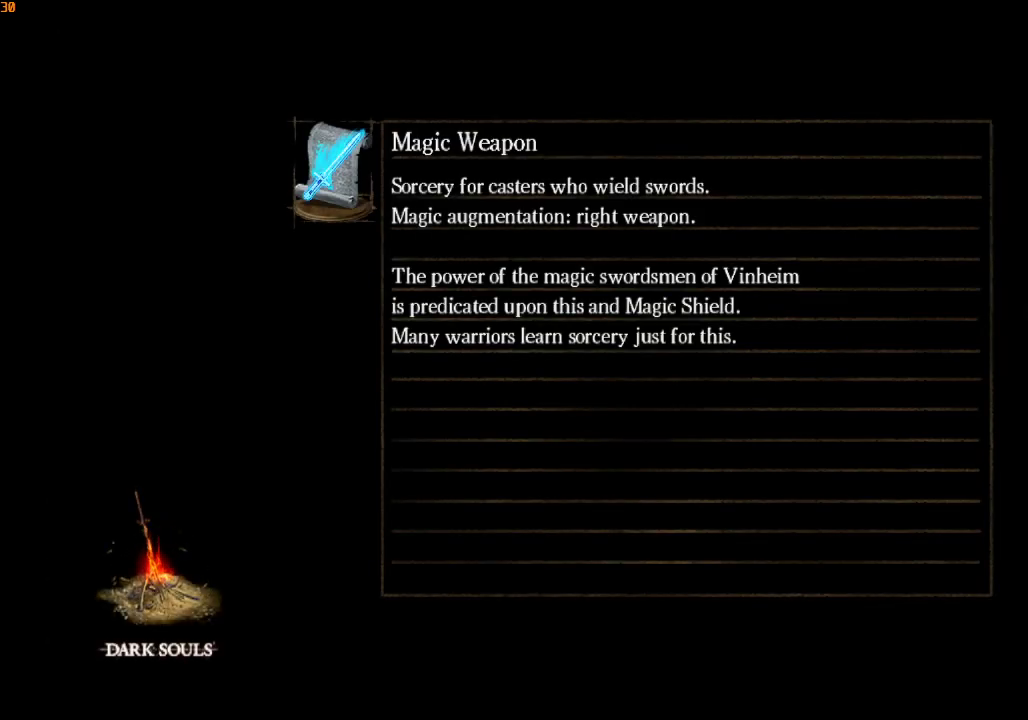
{"buttons": [], "left_stick": "up", "right_stick": "center", "events": [[100, "CROSS", "up"], [167, "CROSS", "down"], [267, "CROSS", "up"], [467, "left_stick", "up"]]}
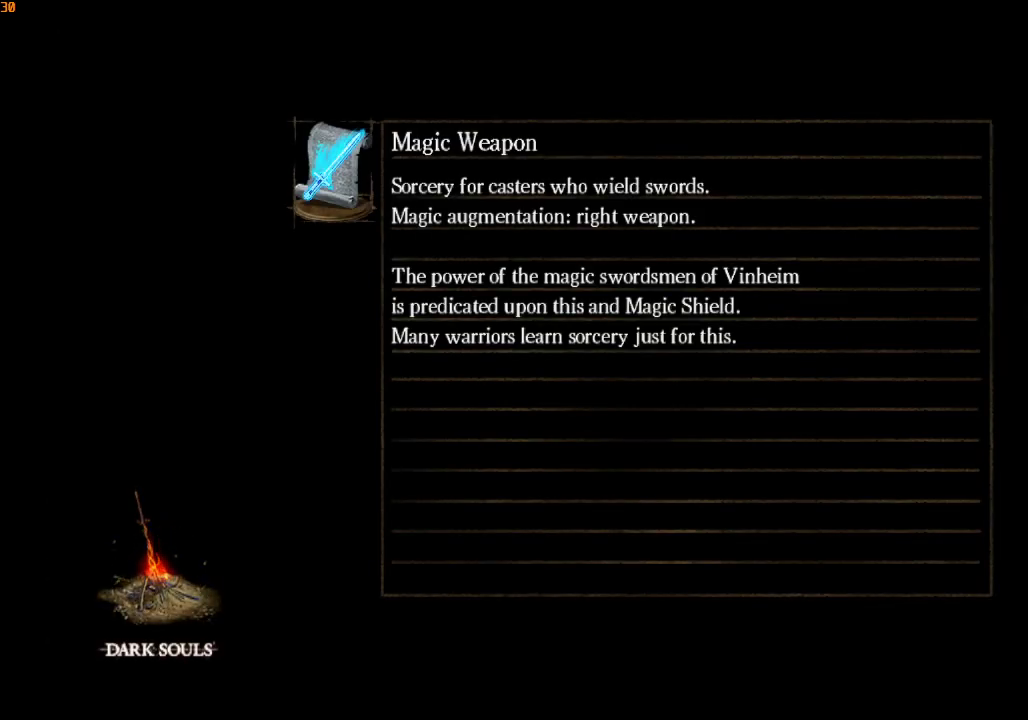
{"buttons": ["R1"], "left_stick": "up", "right_stick": "center", "events": [[33, "R1", "down"]]}